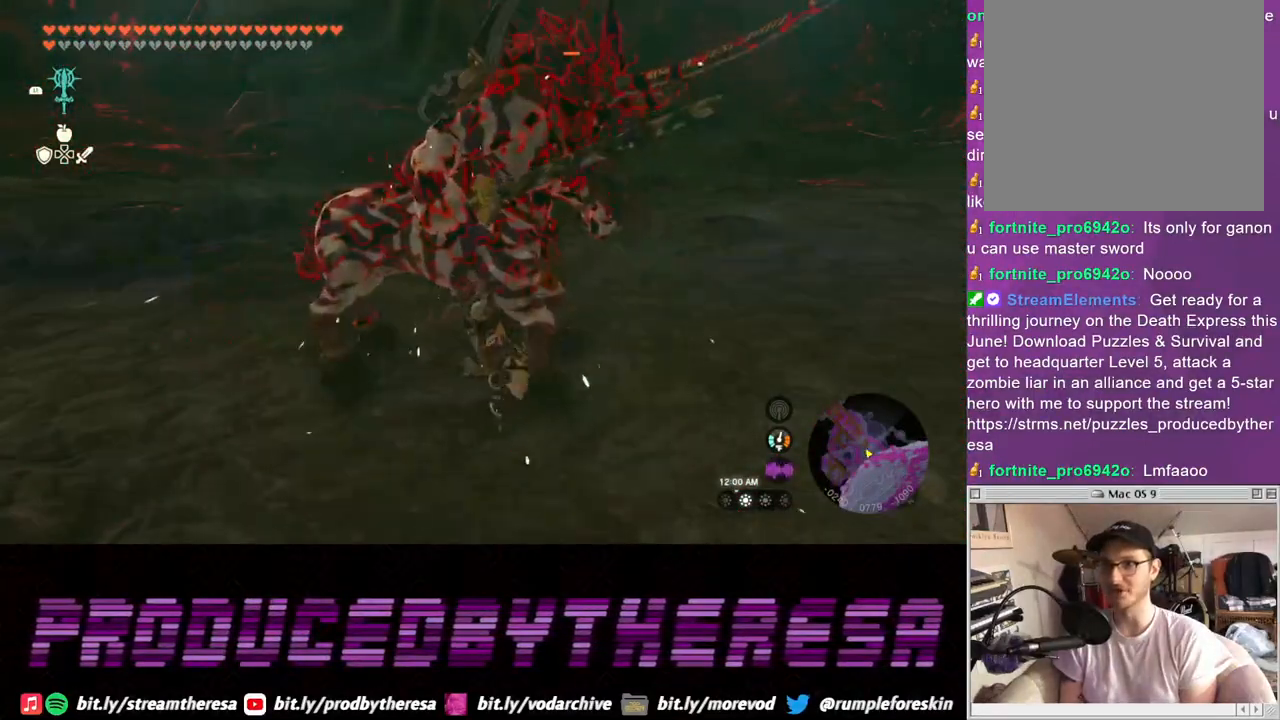
Gameplay with a controller (PlayStation layout); each line is a JSON object with the inputs held at the frame after it. "events" lists button and stick changes between this image and that frame as [ms after this image, input, new state], when the widget could be followed in between. Not read: CROSS.
{"buttons": [], "left_stick": "left", "right_stick": "center", "events": []}
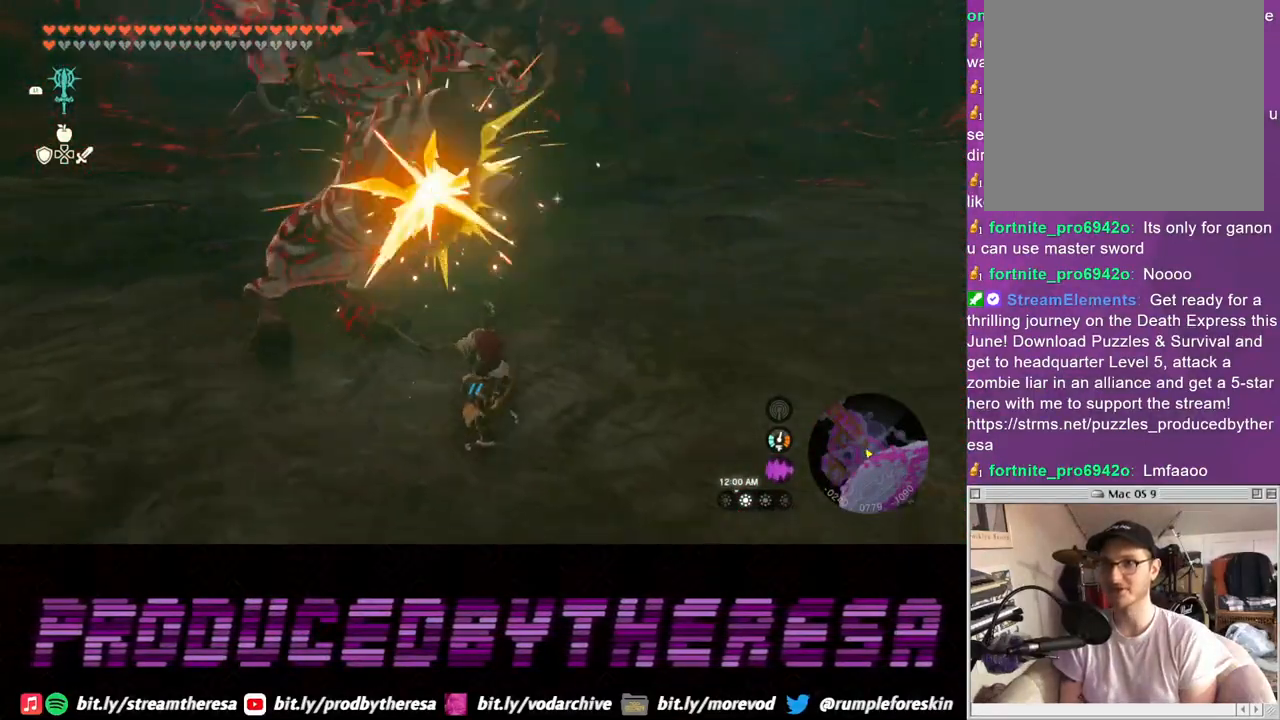
{"buttons": [], "left_stick": "left", "right_stick": "center", "events": []}
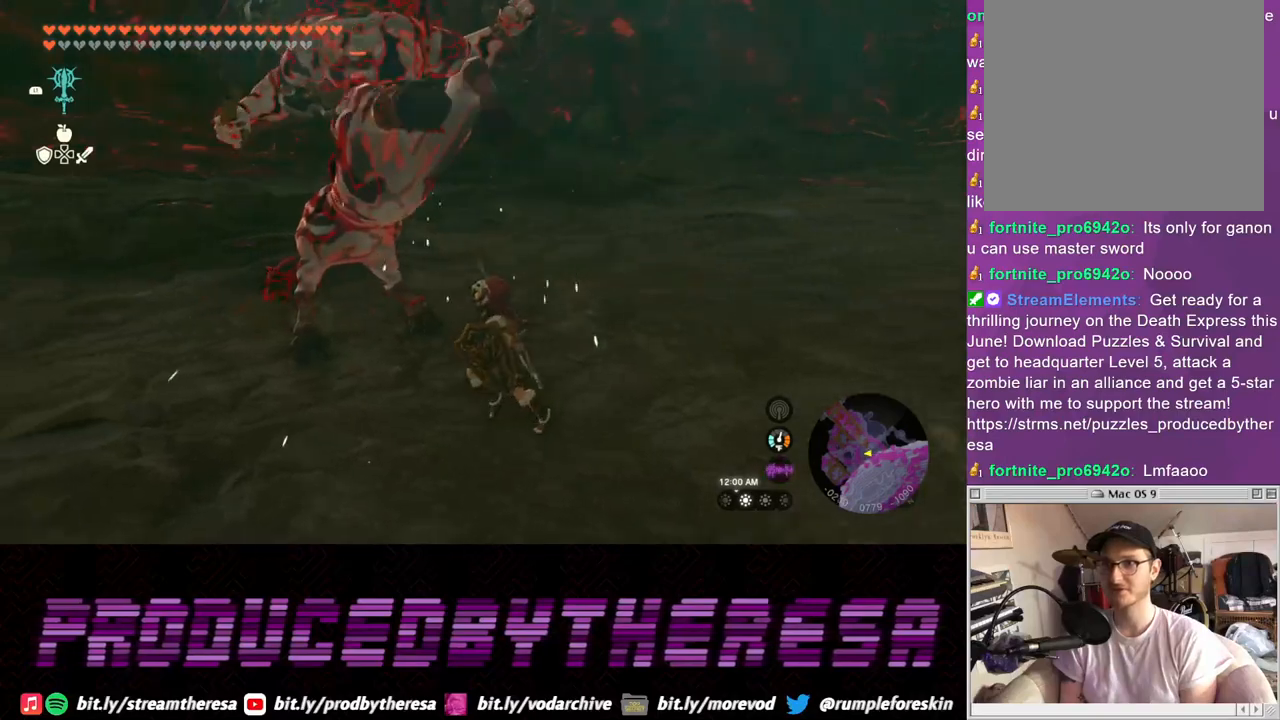
{"buttons": ["SQUARE"], "left_stick": "up", "right_stick": "center", "events": [[167, "right_stick", "right"], [200, "left_stick", "up-left"], [367, "right_stick", "center"], [383, "left_stick", "up"], [500, "SQUARE", "down"]]}
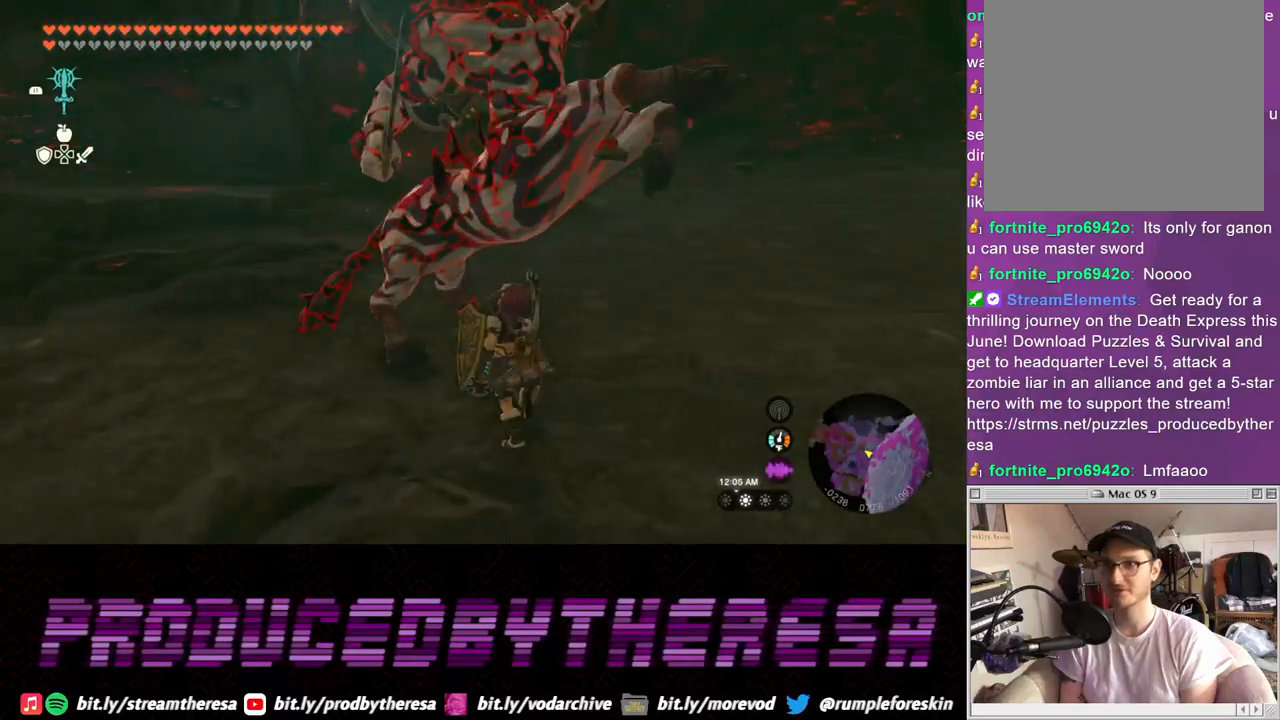
{"buttons": [], "left_stick": "up", "right_stick": "center", "events": [[100, "SQUARE", "up"], [167, "SQUARE", "down"], [283, "SQUARE", "up"], [350, "SQUARE", "down"], [467, "SQUARE", "up"]]}
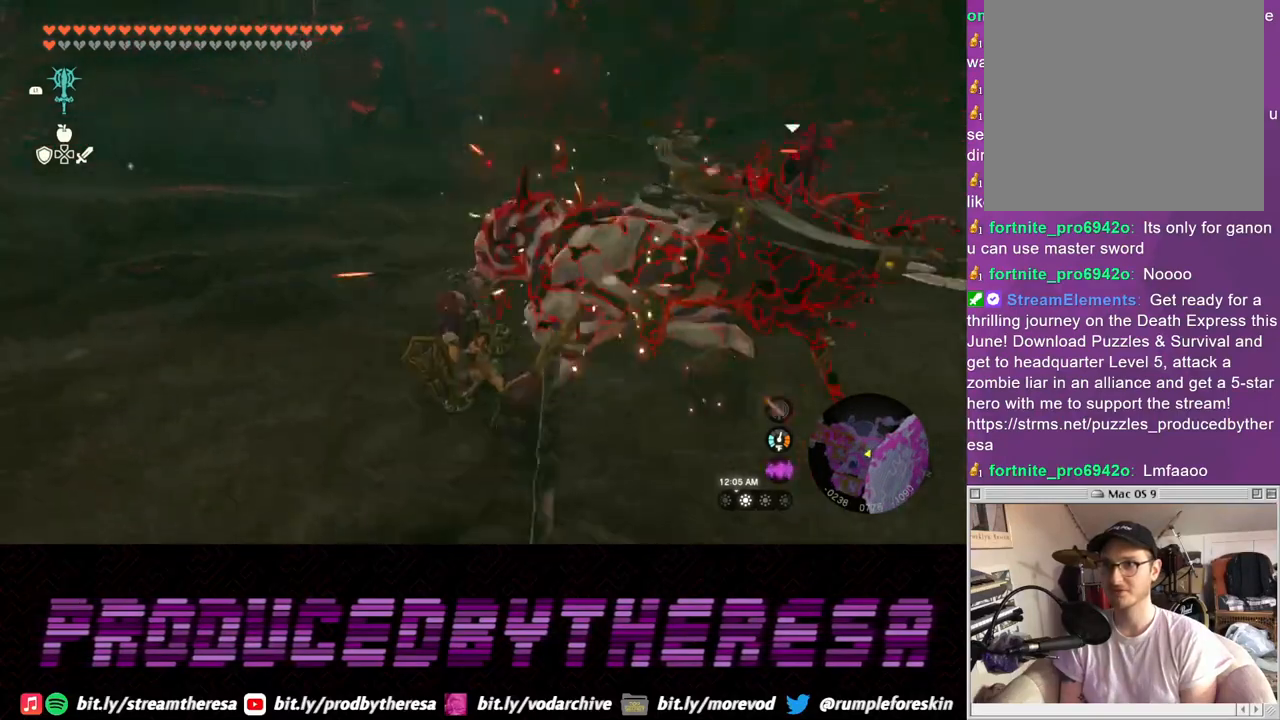
{"buttons": [], "left_stick": "up", "right_stick": "center", "events": [[33, "SQUARE", "down"], [150, "SQUARE", "up"], [233, "SQUARE", "down"], [267, "left_stick", "up-right"], [333, "SQUARE", "up"], [400, "SQUARE", "down"], [483, "SQUARE", "up"], [500, "left_stick", "up"]]}
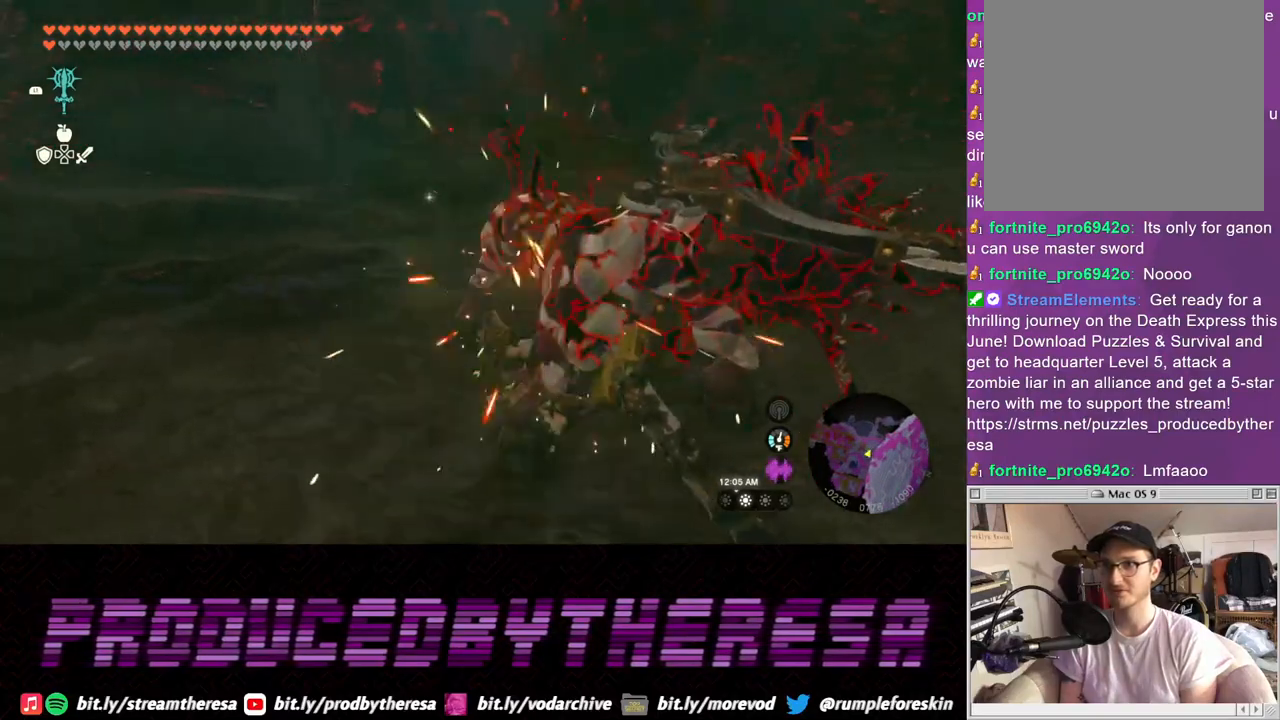
{"buttons": ["SQUARE"], "left_stick": "up", "right_stick": "center", "events": [[67, "SQUARE", "down"], [183, "SQUARE", "up"], [233, "SQUARE", "down"], [350, "SQUARE", "up"], [417, "SQUARE", "down"]]}
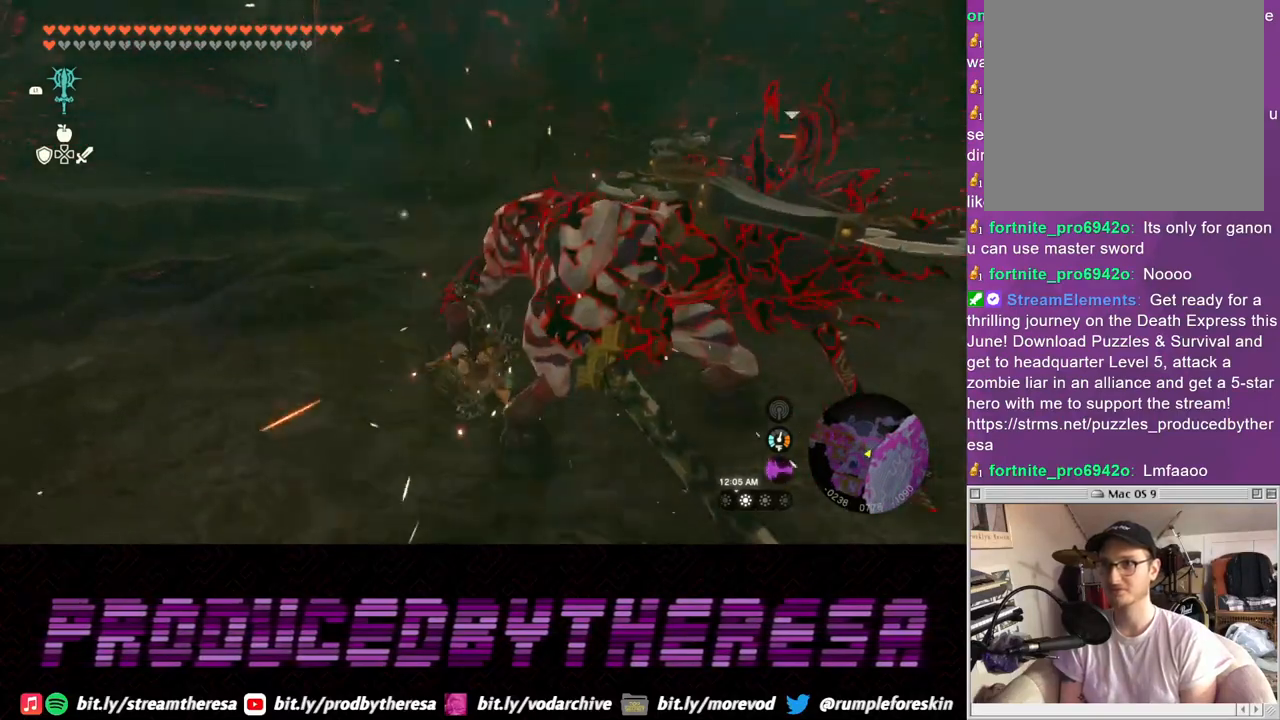
{"buttons": [], "left_stick": "up-left", "right_stick": "center", "events": [[33, "SQUARE", "up"], [100, "SQUARE", "down"], [217, "SQUARE", "up"], [283, "SQUARE", "down"], [400, "SQUARE", "up"], [500, "left_stick", "up-left"]]}
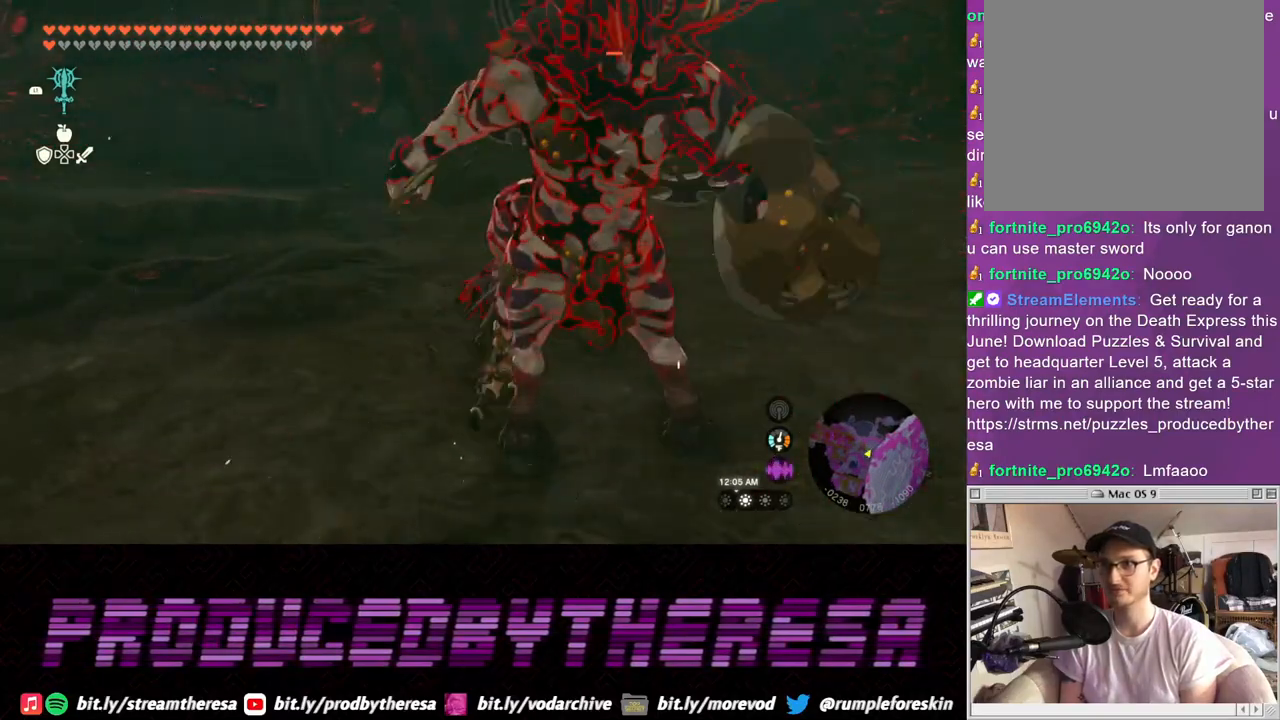
{"buttons": [], "left_stick": "up-left", "right_stick": "center", "events": [[50, "right_stick", "right"], [250, "right_stick", "center"]]}
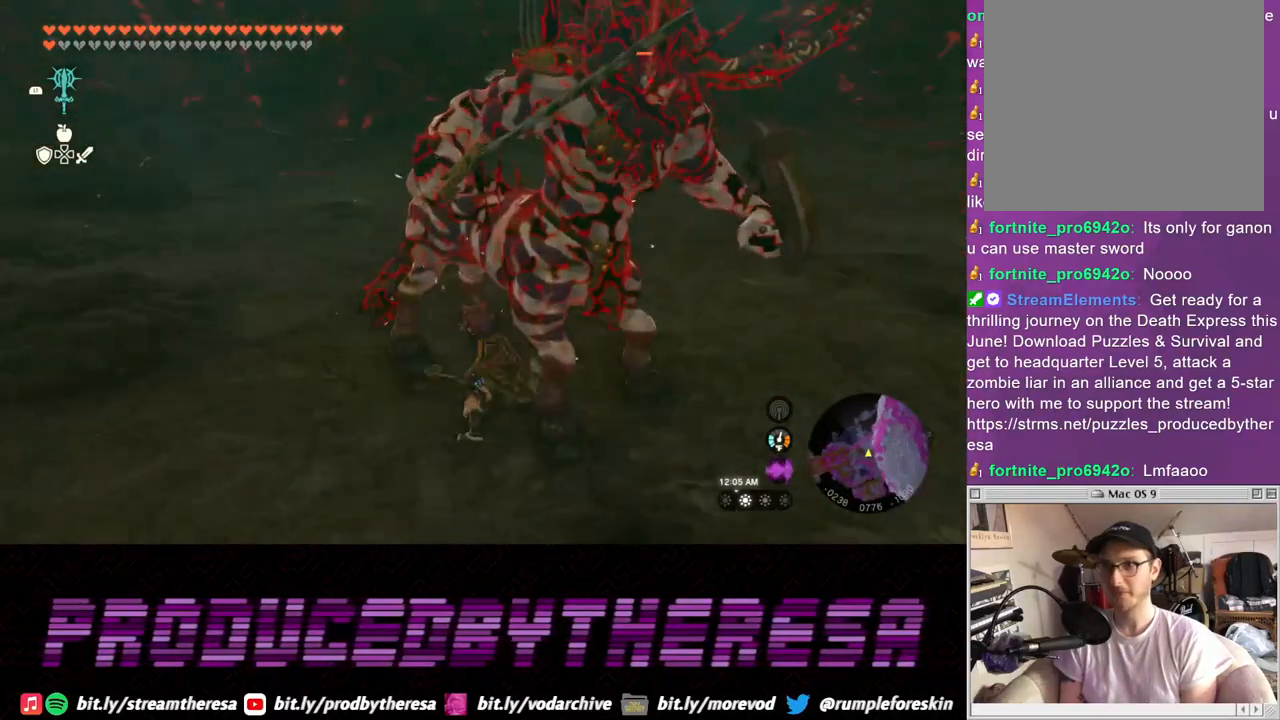
{"buttons": [], "left_stick": "up", "right_stick": "center", "events": [[350, "right_stick", "right"], [467, "left_stick", "up"], [483, "right_stick", "center"]]}
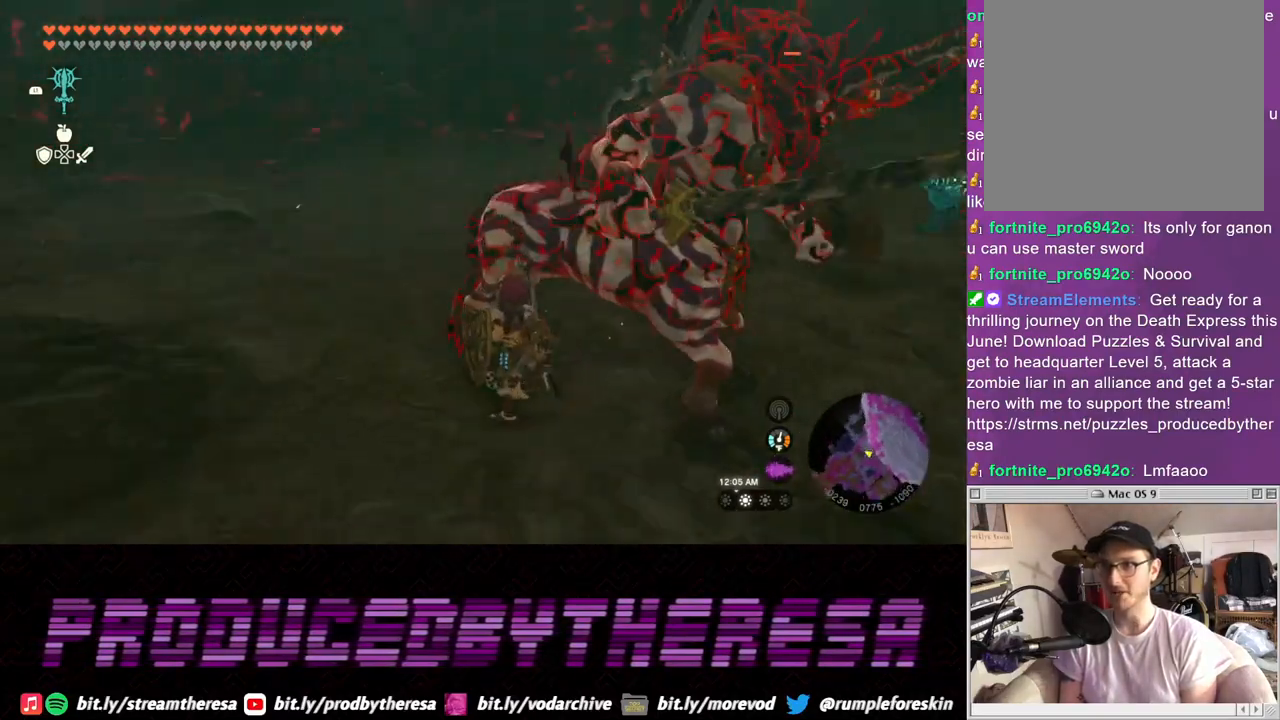
{"buttons": ["SQUARE"], "left_stick": "up", "right_stick": "center", "events": [[67, "SQUARE", "down"], [133, "left_stick", "up-right"], [167, "SQUARE", "up"], [250, "SQUARE", "down"], [250, "left_stick", "up"], [350, "SQUARE", "up"], [433, "SQUARE", "down"]]}
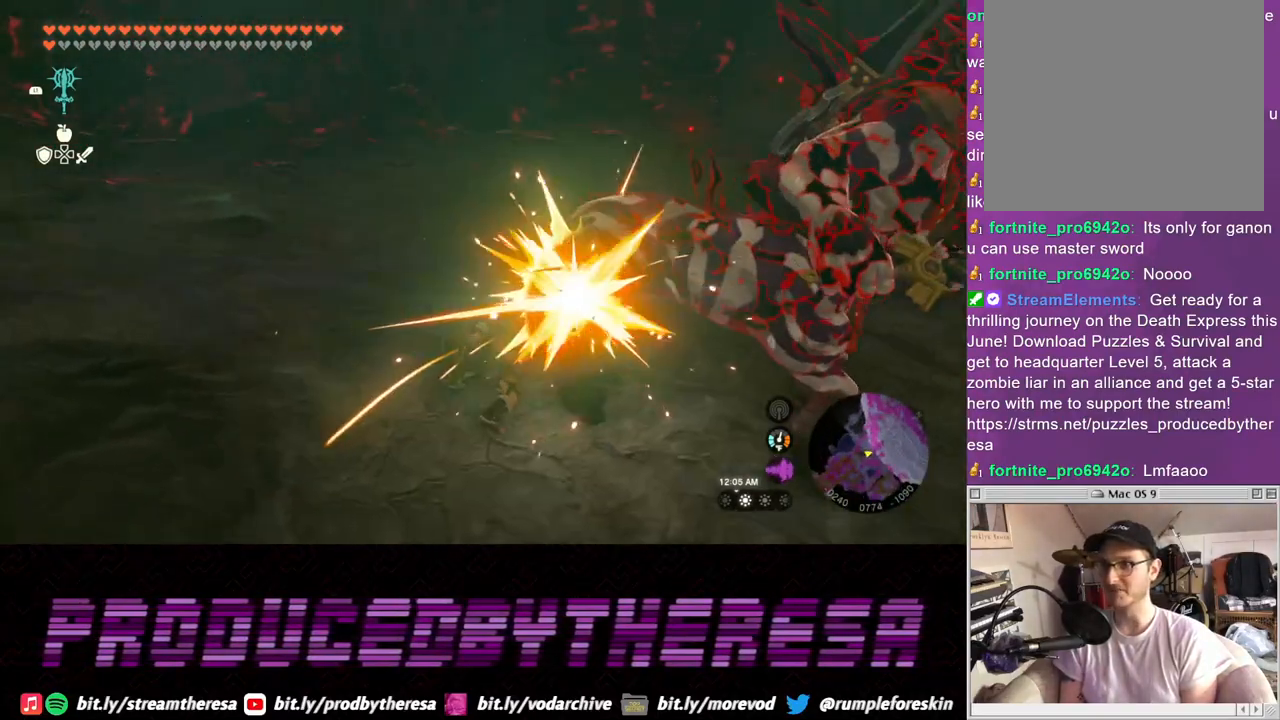
{"buttons": [], "left_stick": "up-right", "right_stick": "center", "events": [[50, "SQUARE", "up"], [67, "left_stick", "up-right"], [133, "SQUARE", "down"], [233, "SQUARE", "up"], [333, "SQUARE", "down"], [433, "SQUARE", "up"]]}
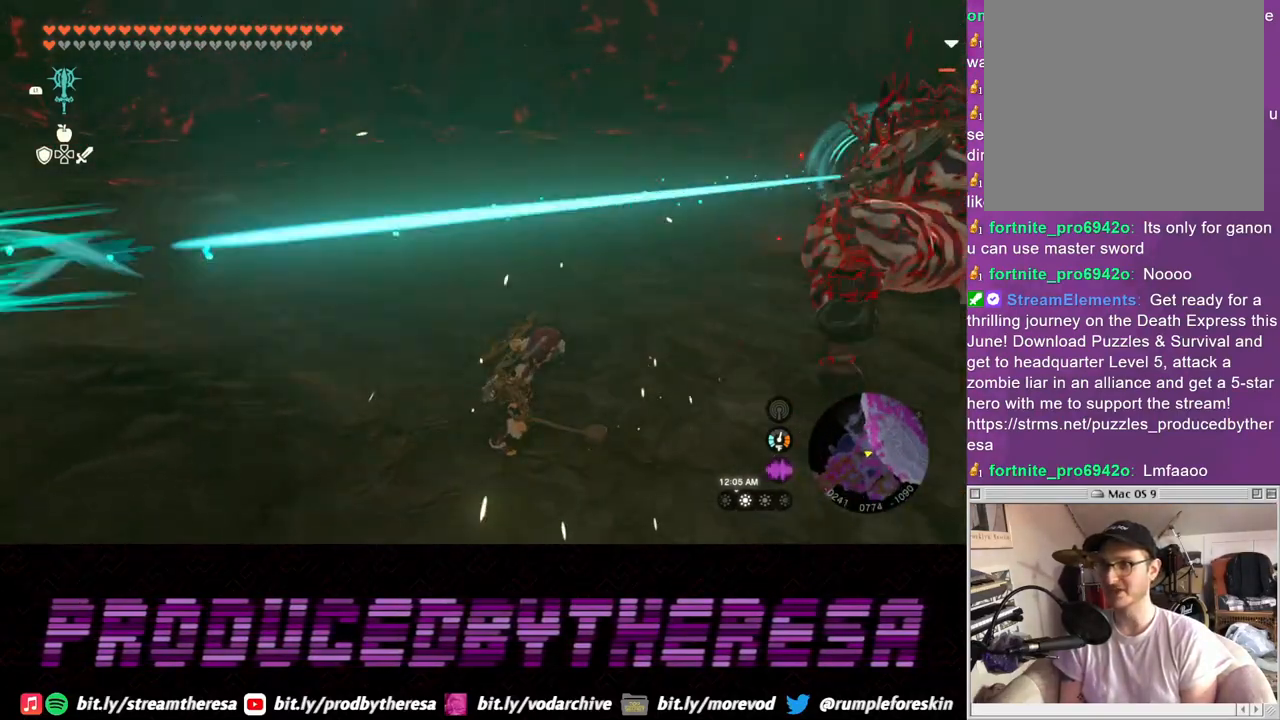
{"buttons": [], "left_stick": "up-right", "right_stick": "center", "events": [[67, "right_stick", "right"], [300, "right_stick", "center"]]}
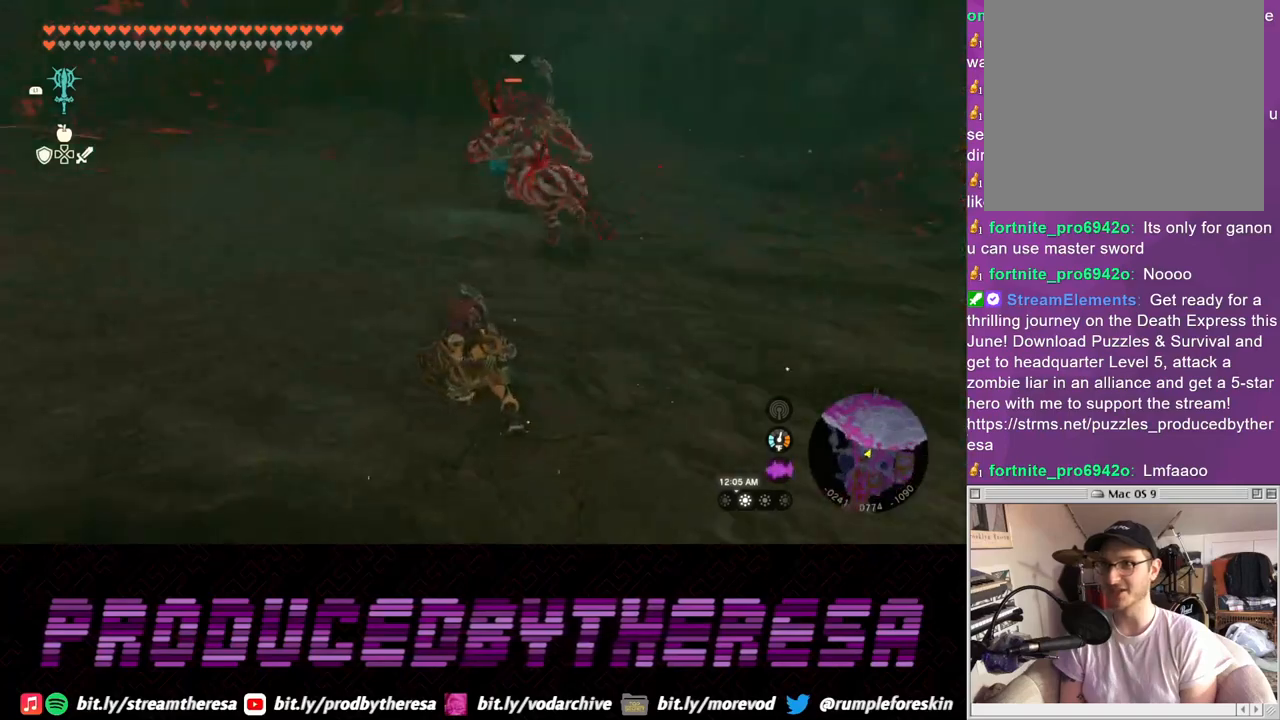
{"buttons": [], "left_stick": "up", "right_stick": "center", "events": [[83, "left_stick", "up"]]}
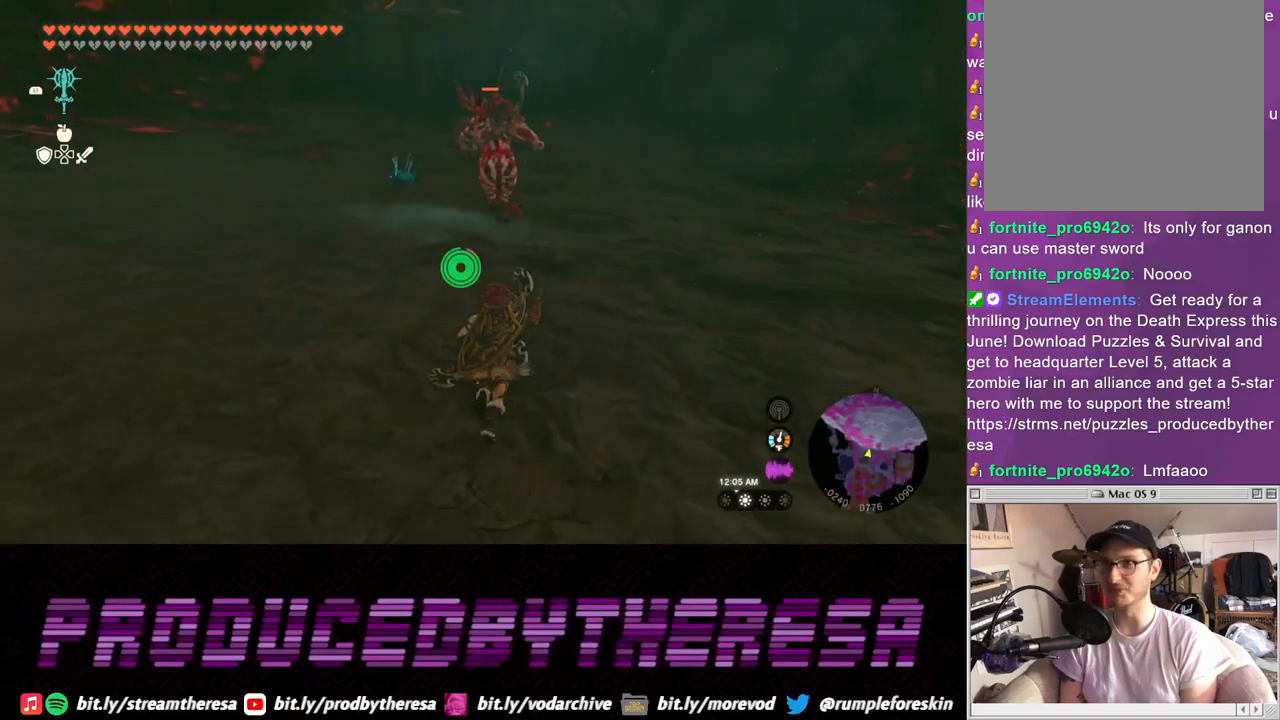
{"buttons": [], "left_stick": "up-left", "right_stick": "center", "events": [[300, "left_stick", "up-left"]]}
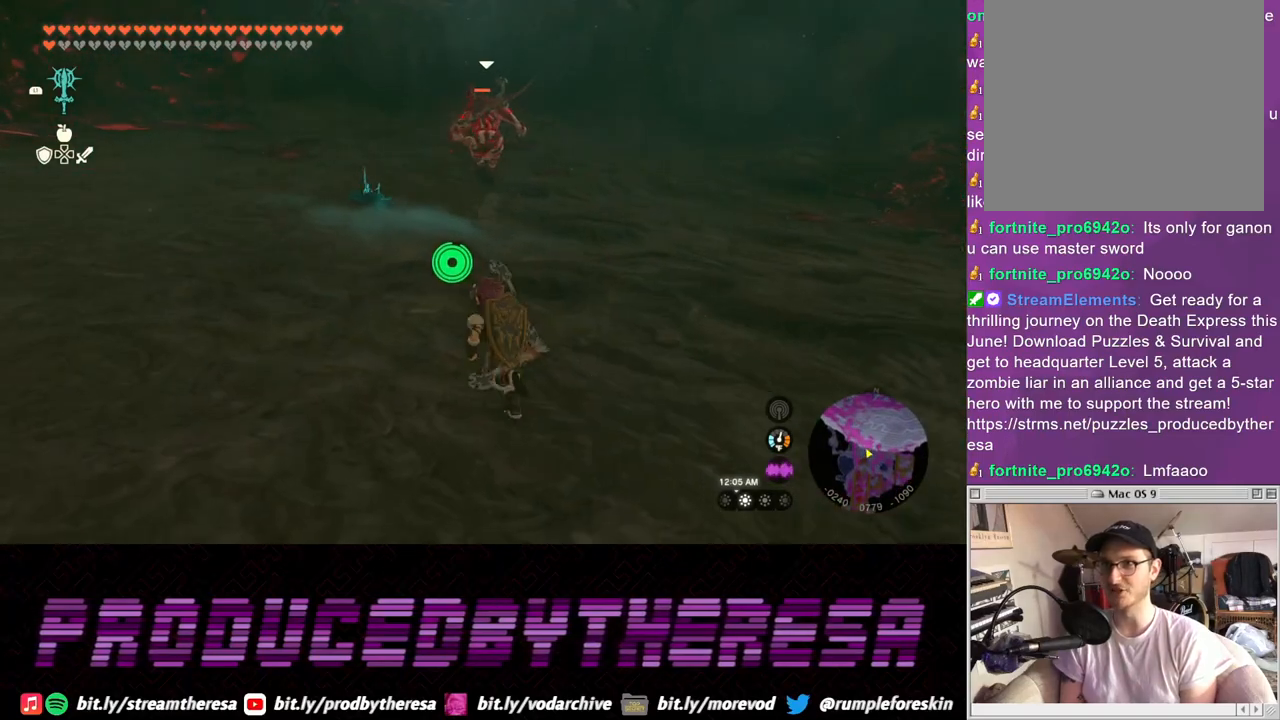
{"buttons": [], "left_stick": "up", "right_stick": "center", "events": [[83, "left_stick", "up"]]}